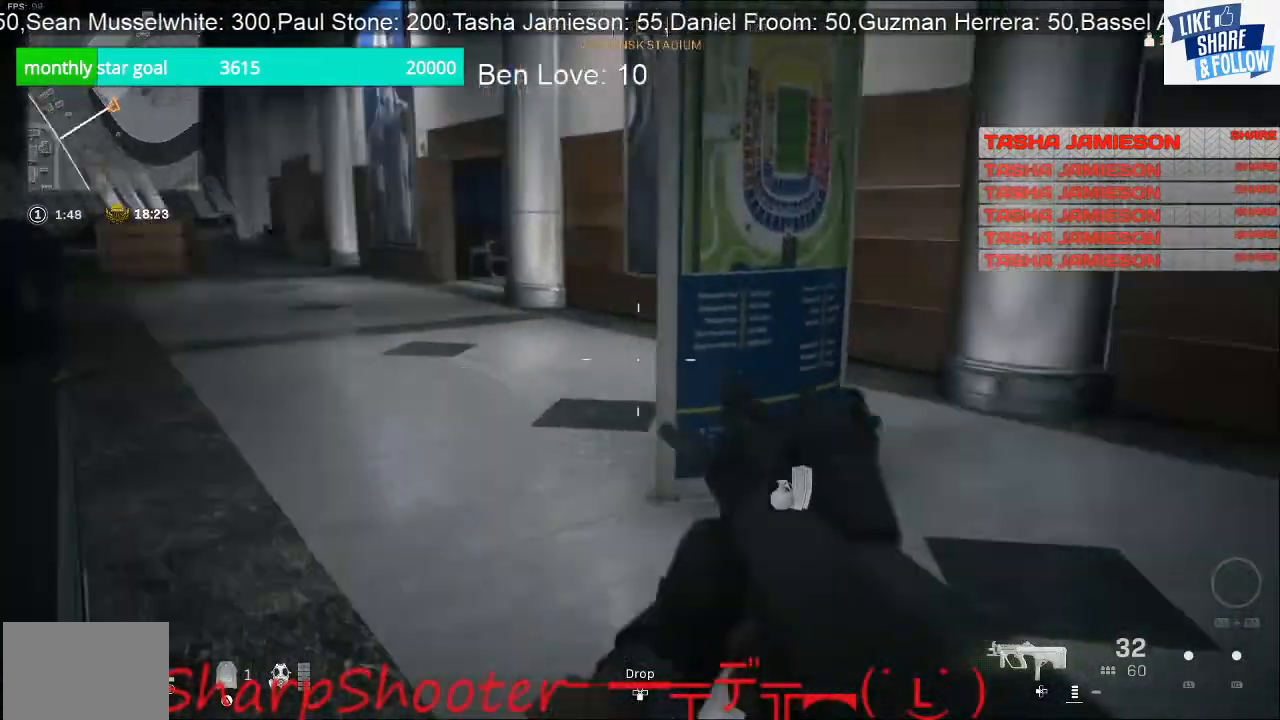
Gameplay with a controller (PlayStation layout); each line is a JSON object with the inputs held at the frame after it. "events" lists button and stick changes between this image and that frame as [ms after this image, input, new state], when the widget could be followed in between.
{"buttons": [], "left_stick": "up-left", "right_stick": "right", "events": [[67, "left_stick", "down-left"], [367, "left_stick", "left"], [467, "left_stick", "up-left"]]}
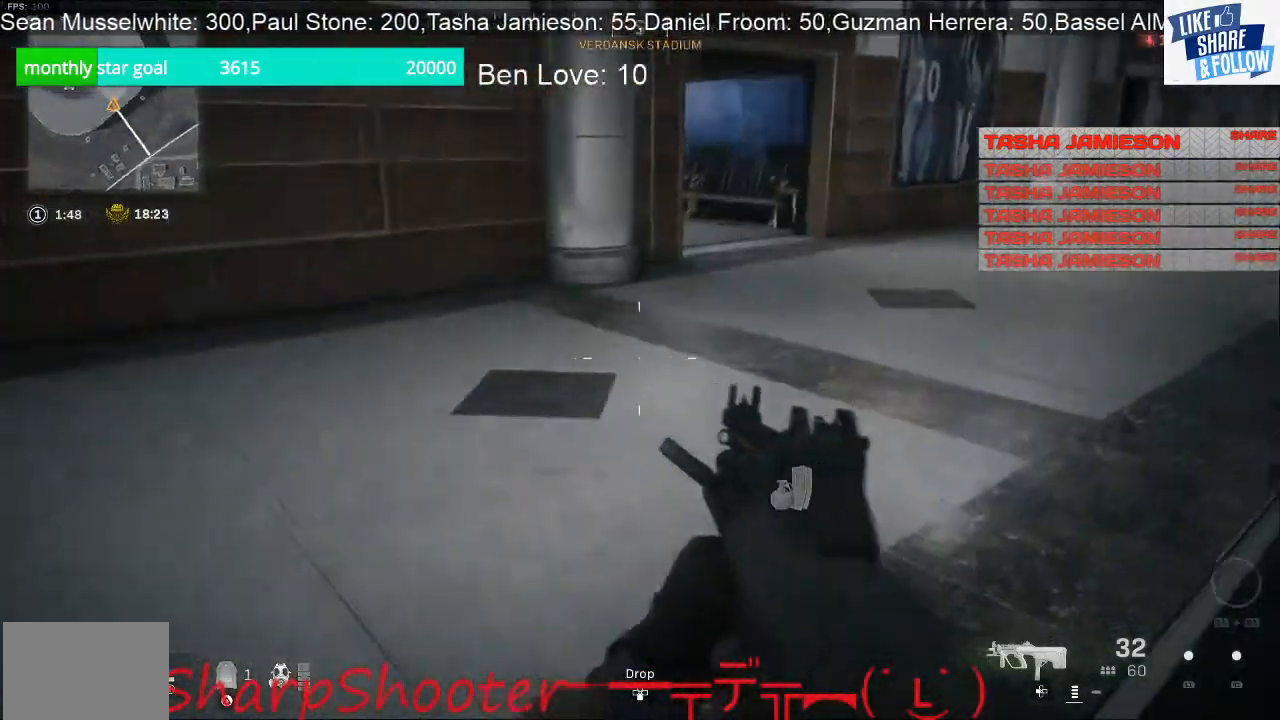
{"buttons": [], "left_stick": "up-left", "right_stick": "center", "events": [[367, "right_stick", "center"]]}
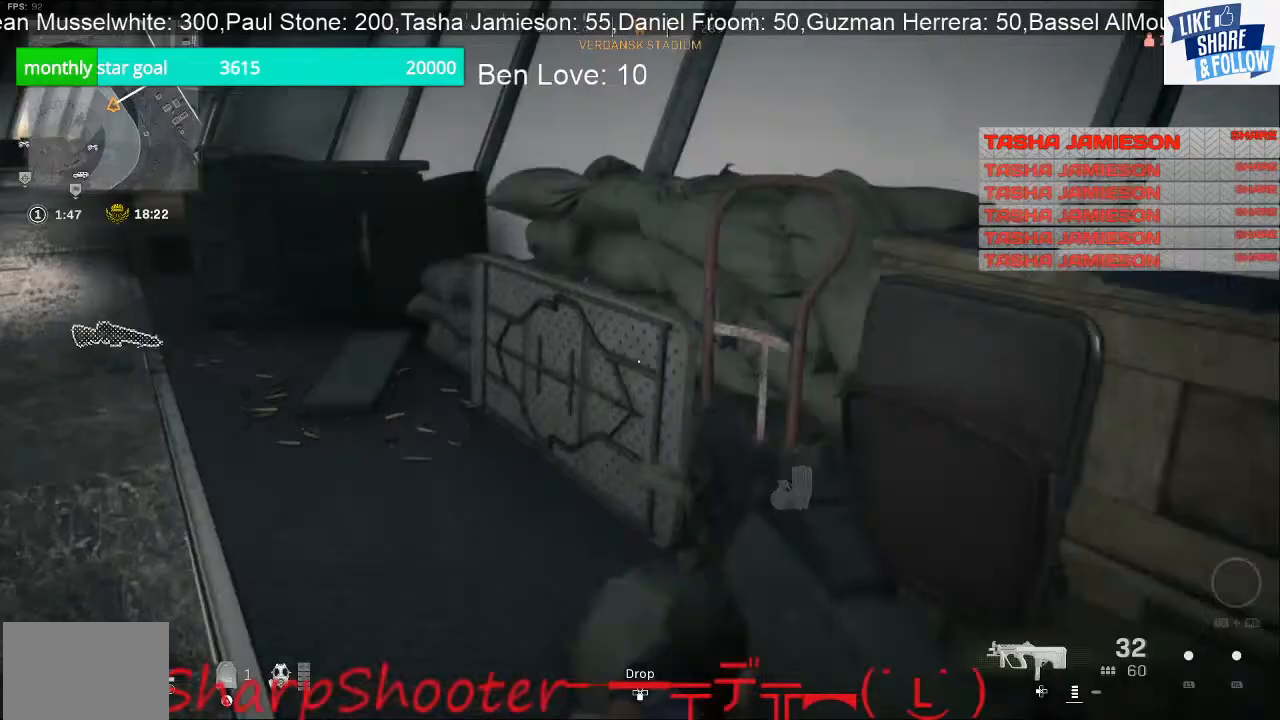
{"buttons": [], "left_stick": "up-left", "right_stick": "center", "events": [[100, "right_stick", "left"], [200, "right_stick", "center"]]}
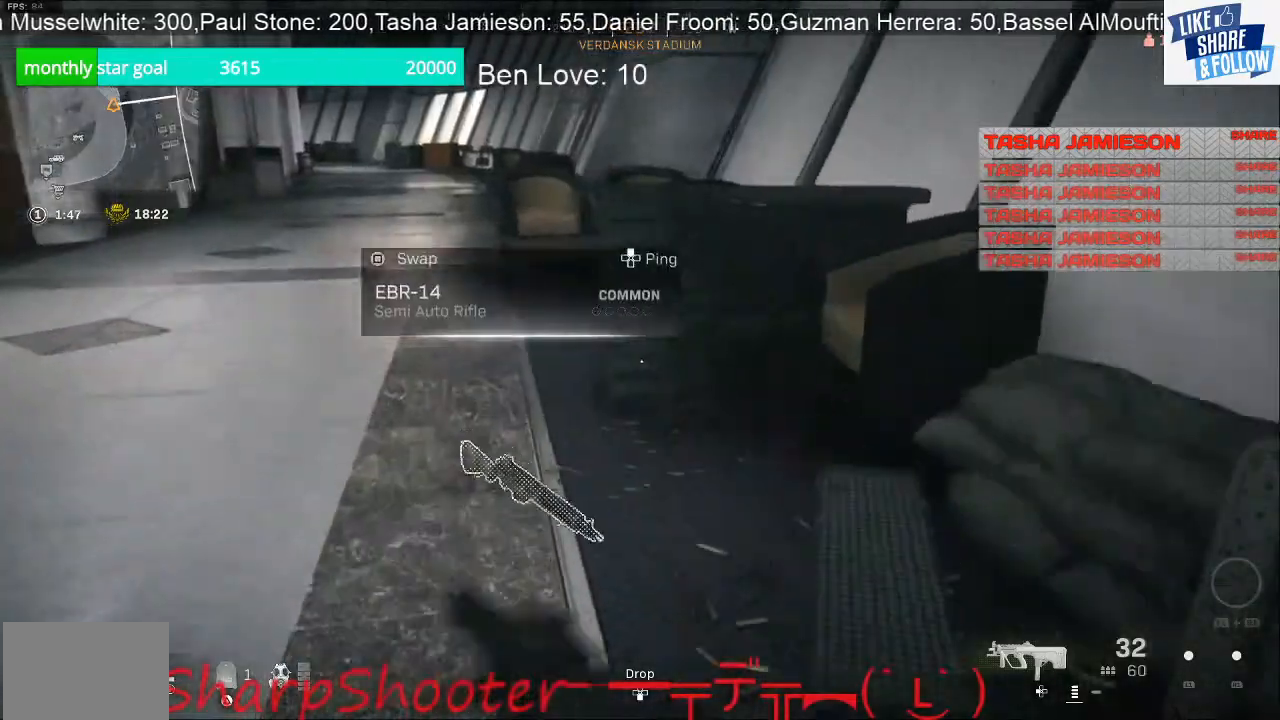
{"buttons": [], "left_stick": "up-left", "right_stick": "center", "events": [[267, "right_stick", "up-left"], [433, "right_stick", "center"]]}
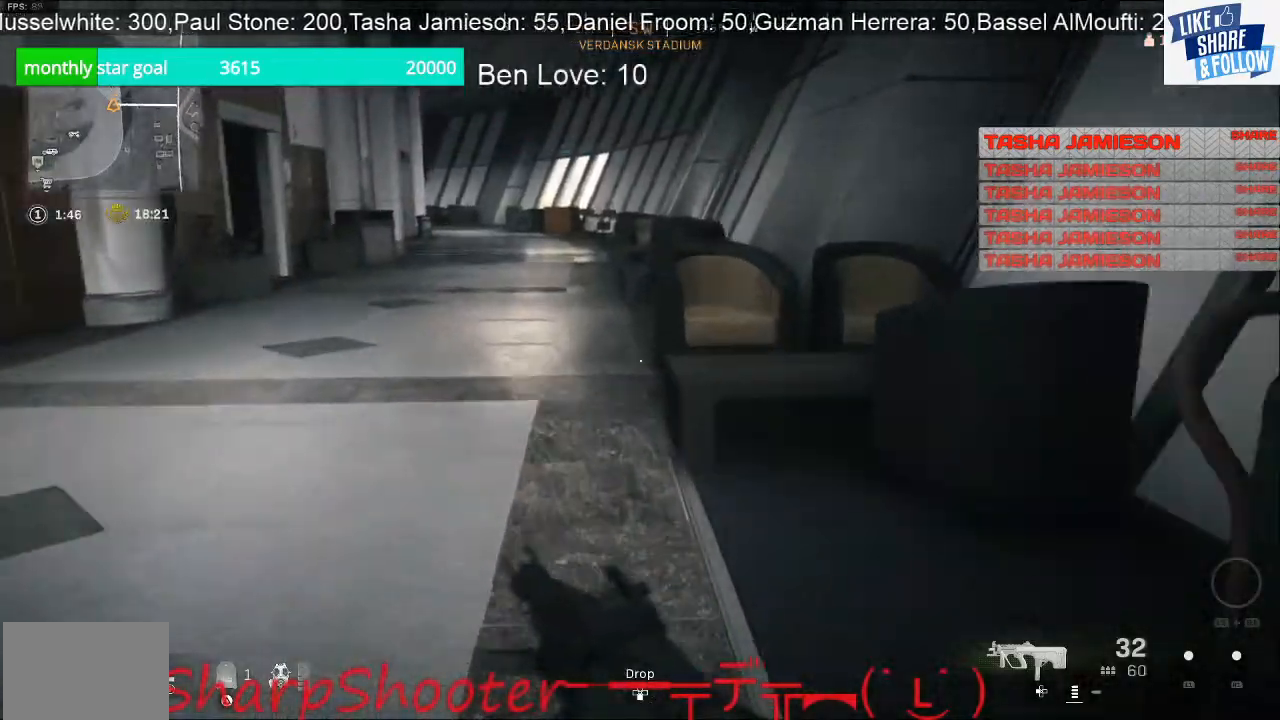
{"buttons": [], "left_stick": "up", "right_stick": "center", "events": [[67, "left_stick", "up"], [367, "right_stick", "left"], [433, "right_stick", "center"]]}
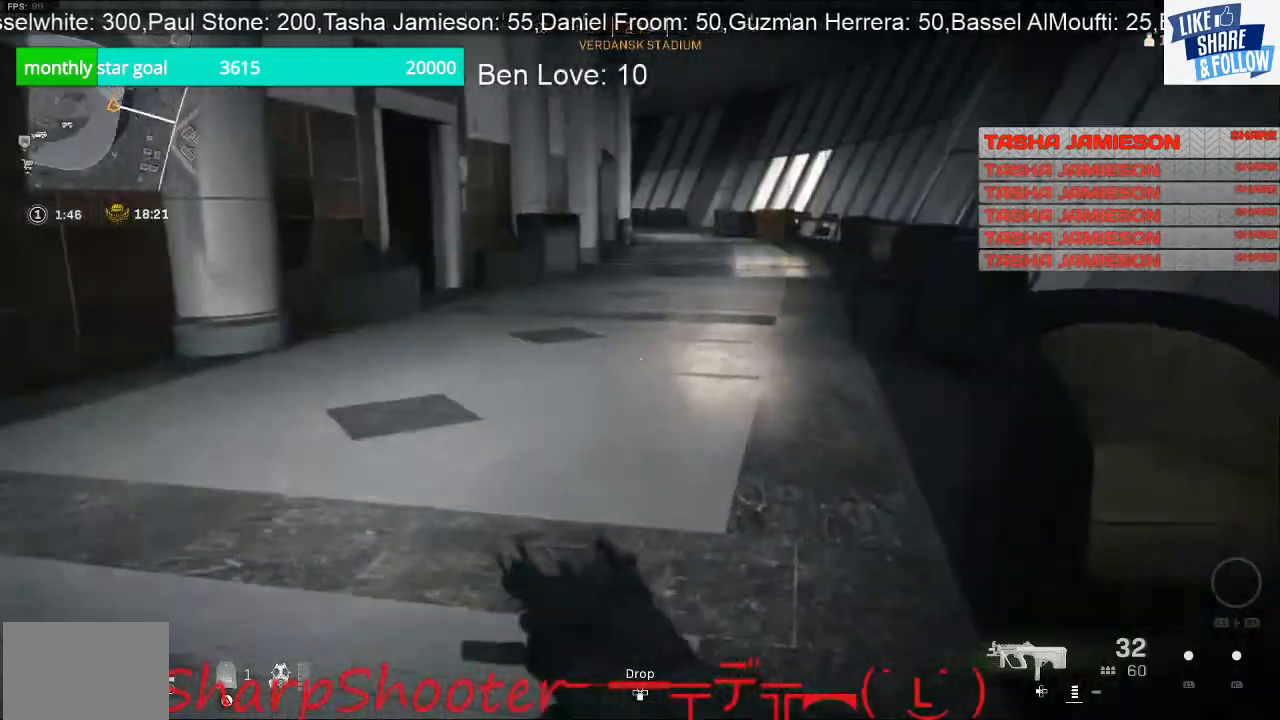
{"buttons": [], "left_stick": "up-left", "right_stick": "right", "events": [[367, "left_stick", "up-left"], [400, "right_stick", "right"]]}
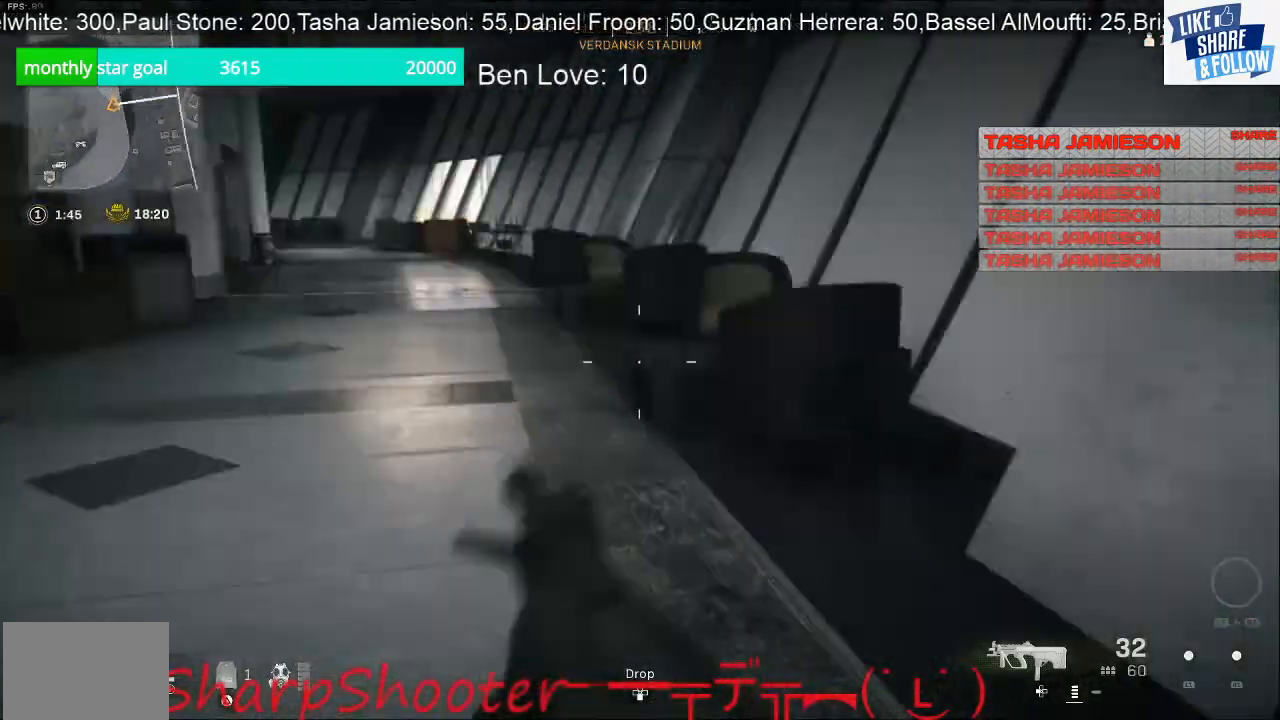
{"buttons": [], "left_stick": "up-left", "right_stick": "left", "events": [[100, "right_stick", "center"], [467, "right_stick", "left"]]}
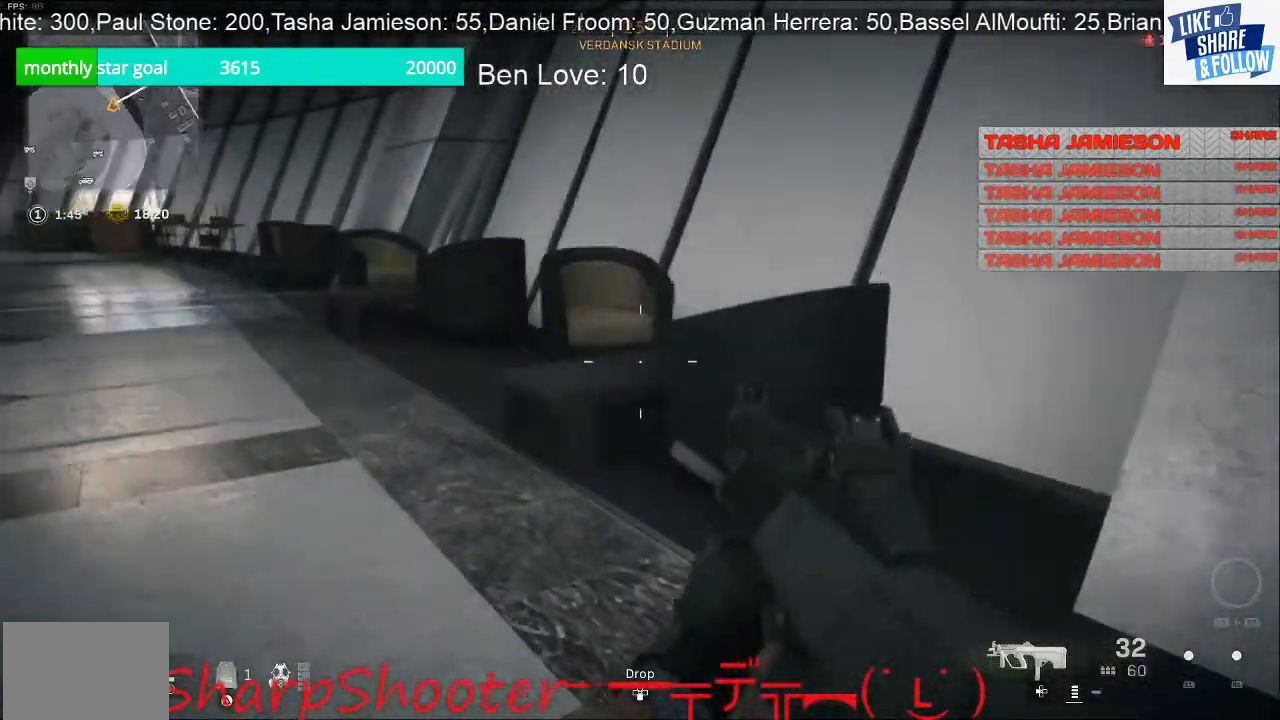
{"buttons": [], "left_stick": "up-left", "right_stick": "center", "events": [[133, "right_stick", "center"], [267, "right_stick", "left"], [467, "right_stick", "center"]]}
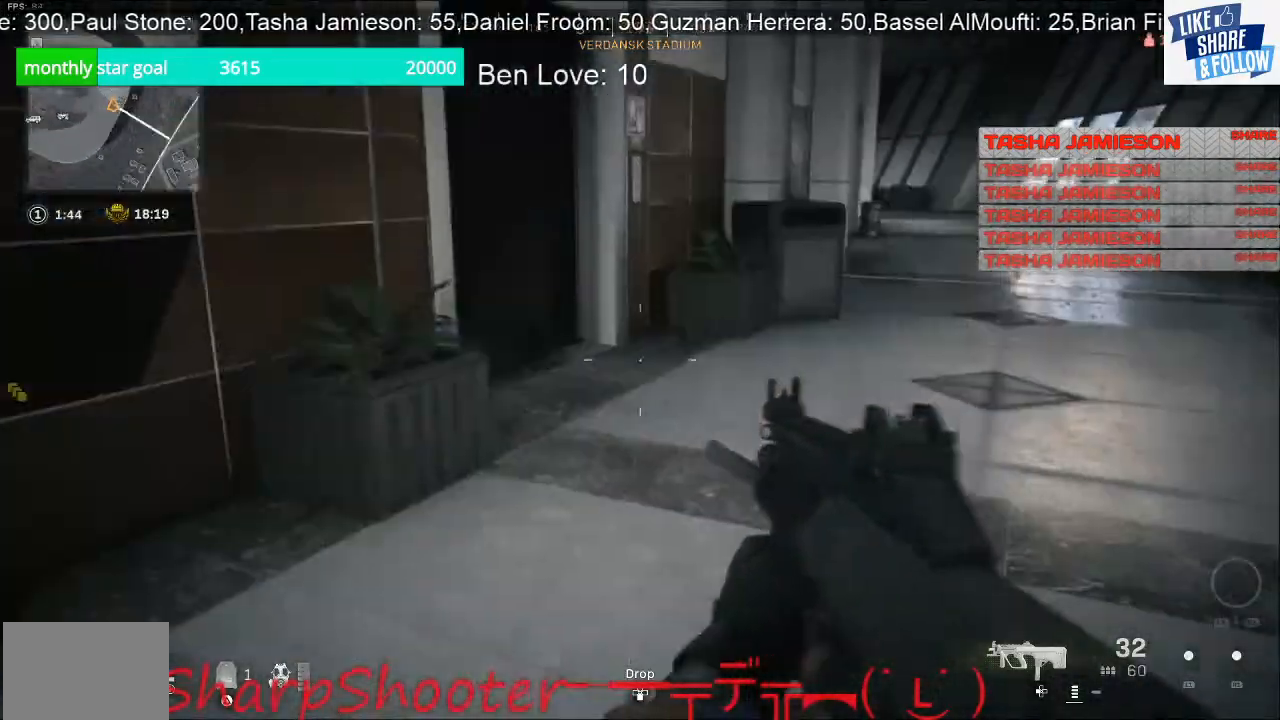
{"buttons": [], "left_stick": "up-right", "right_stick": "center", "events": [[67, "left_stick", "up"], [300, "right_stick", "left"], [433, "left_stick", "up-right"], [500, "right_stick", "center"]]}
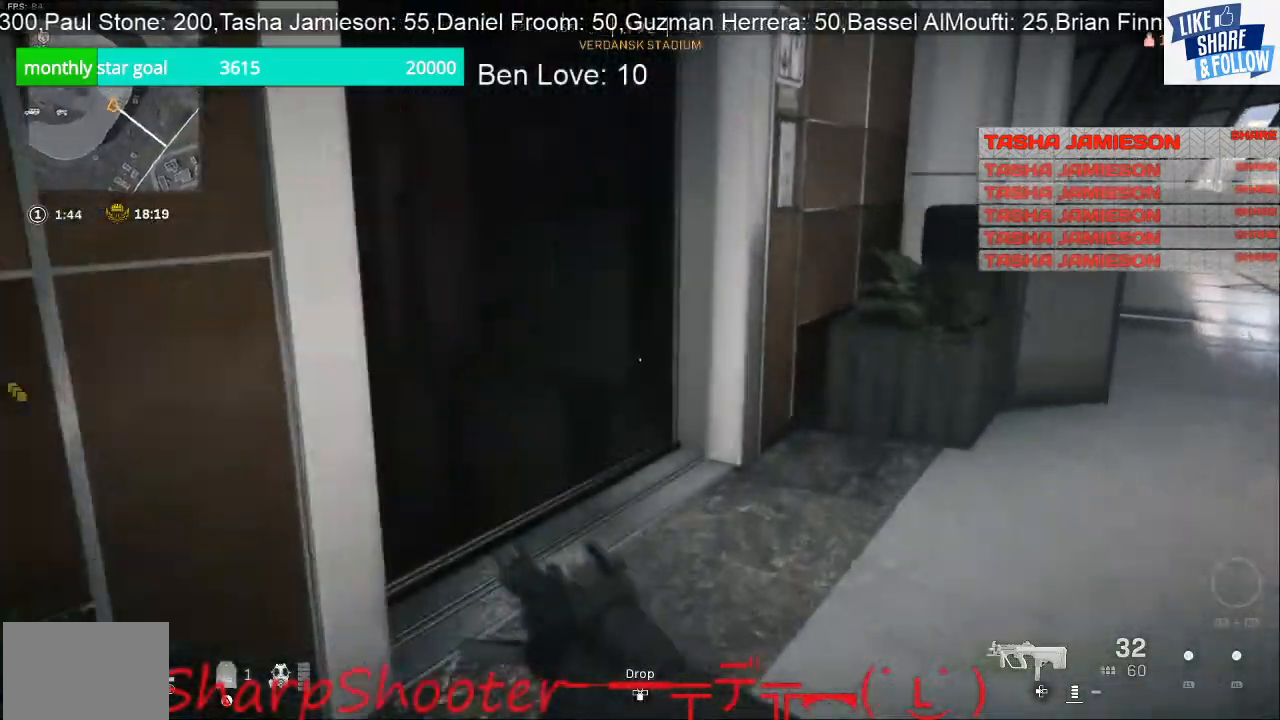
{"buttons": [], "left_stick": "right", "right_stick": "center", "events": [[167, "right_stick", "left"], [333, "left_stick", "right"], [333, "right_stick", "center"]]}
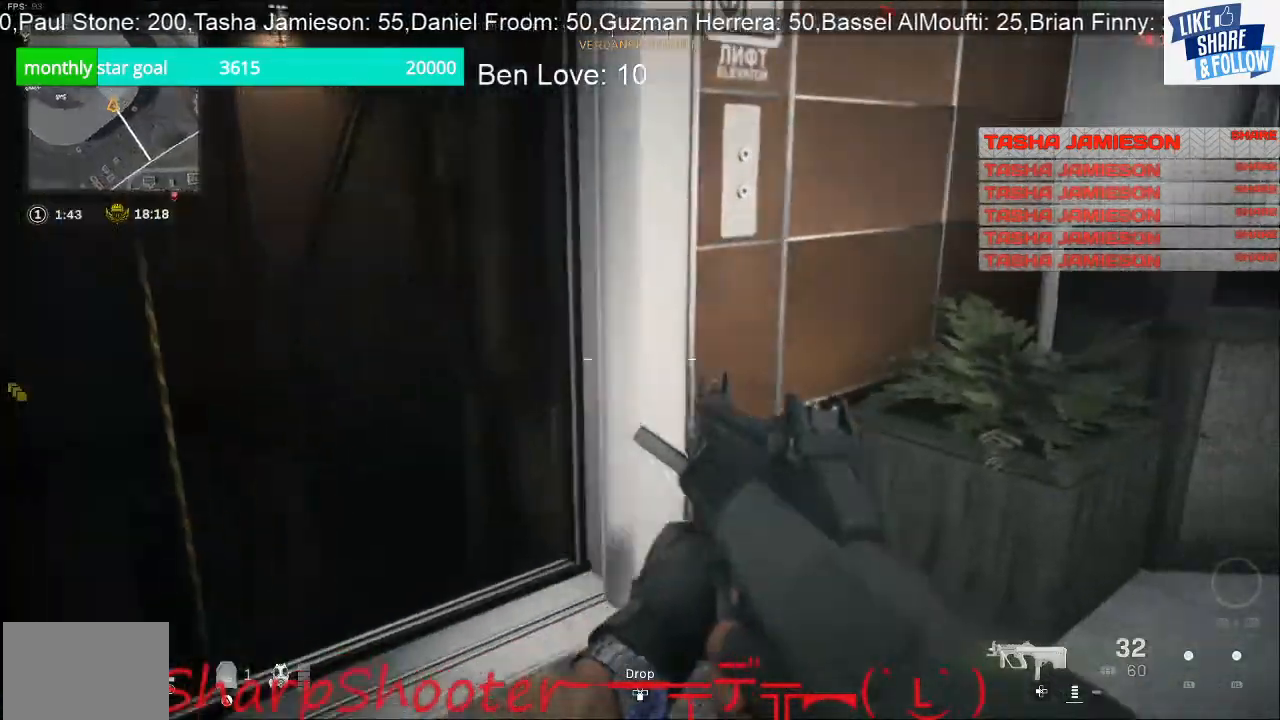
{"buttons": [], "left_stick": "up", "right_stick": "center", "events": [[67, "left_stick", "up-right"], [200, "right_stick", "right"], [300, "right_stick", "center"], [500, "left_stick", "up"]]}
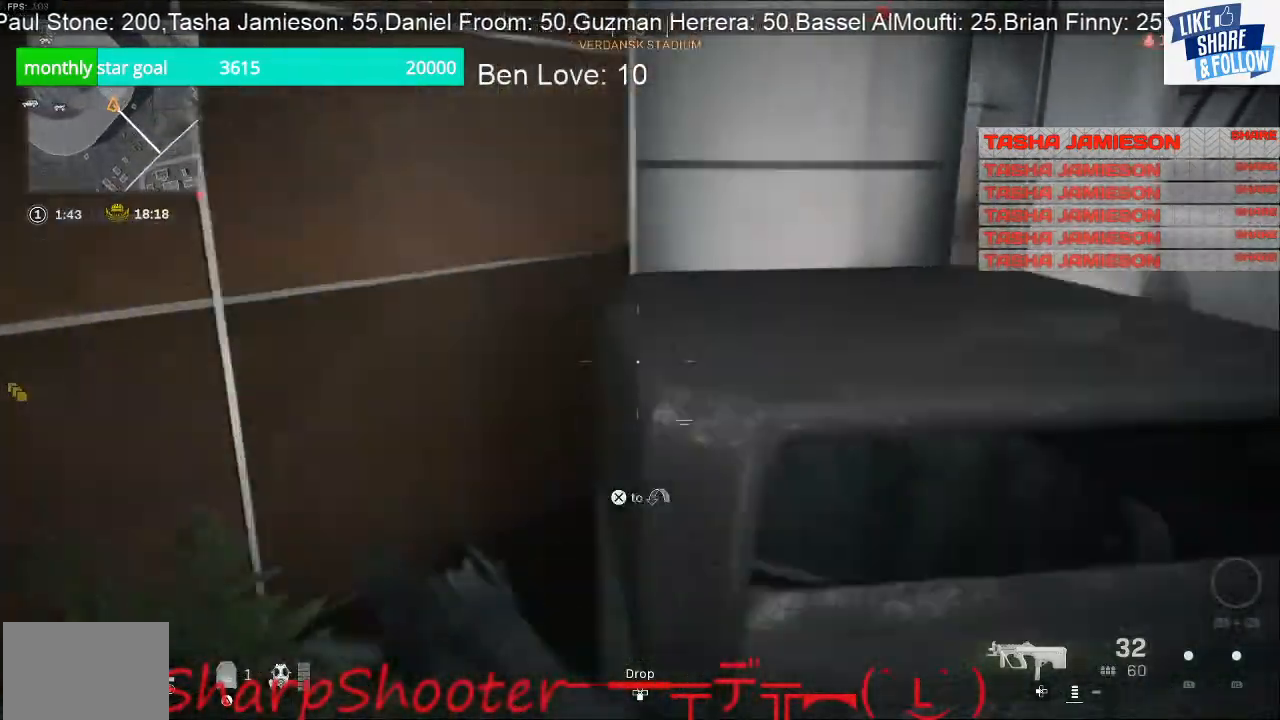
{"buttons": [], "left_stick": "up-left", "right_stick": "center", "events": [[67, "right_stick", "down"], [100, "left_stick", "up-left"], [167, "right_stick", "center"], [267, "CROSS", "down"], [400, "CROSS", "up"]]}
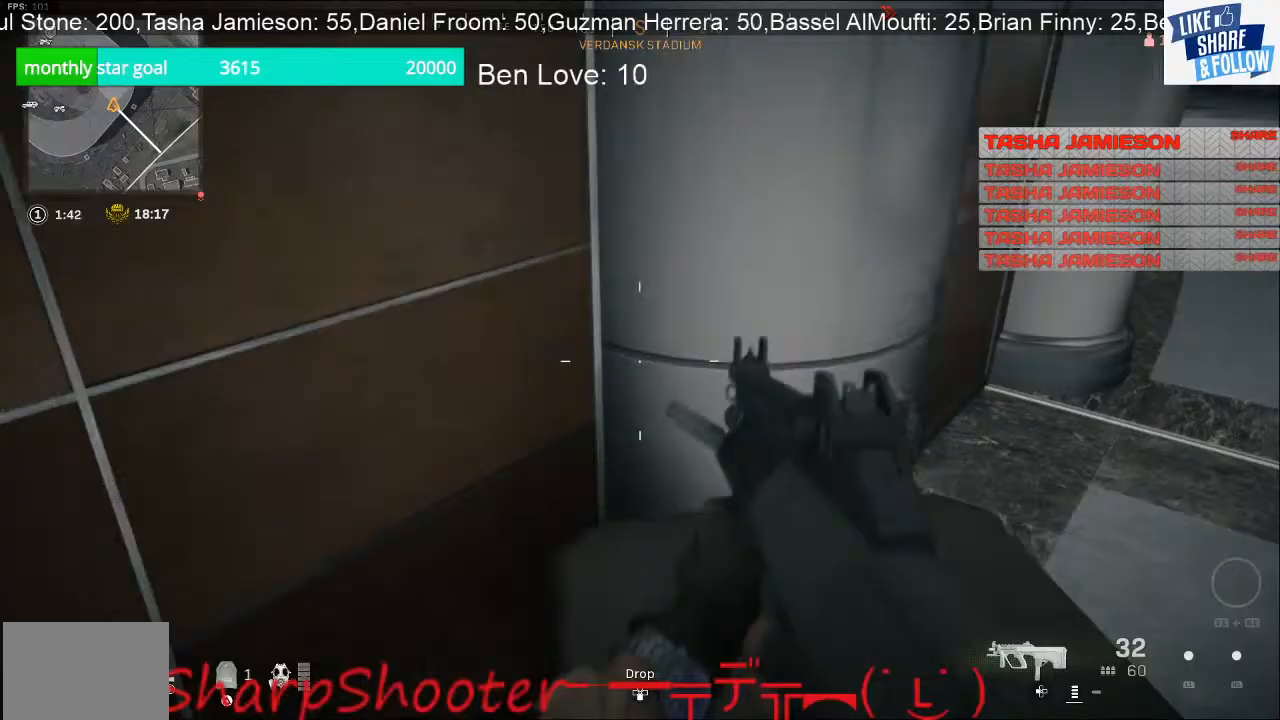
{"buttons": [], "left_stick": "up-left", "right_stick": "down-right", "events": [[33, "right_stick", "down"], [333, "right_stick", "down-right"]]}
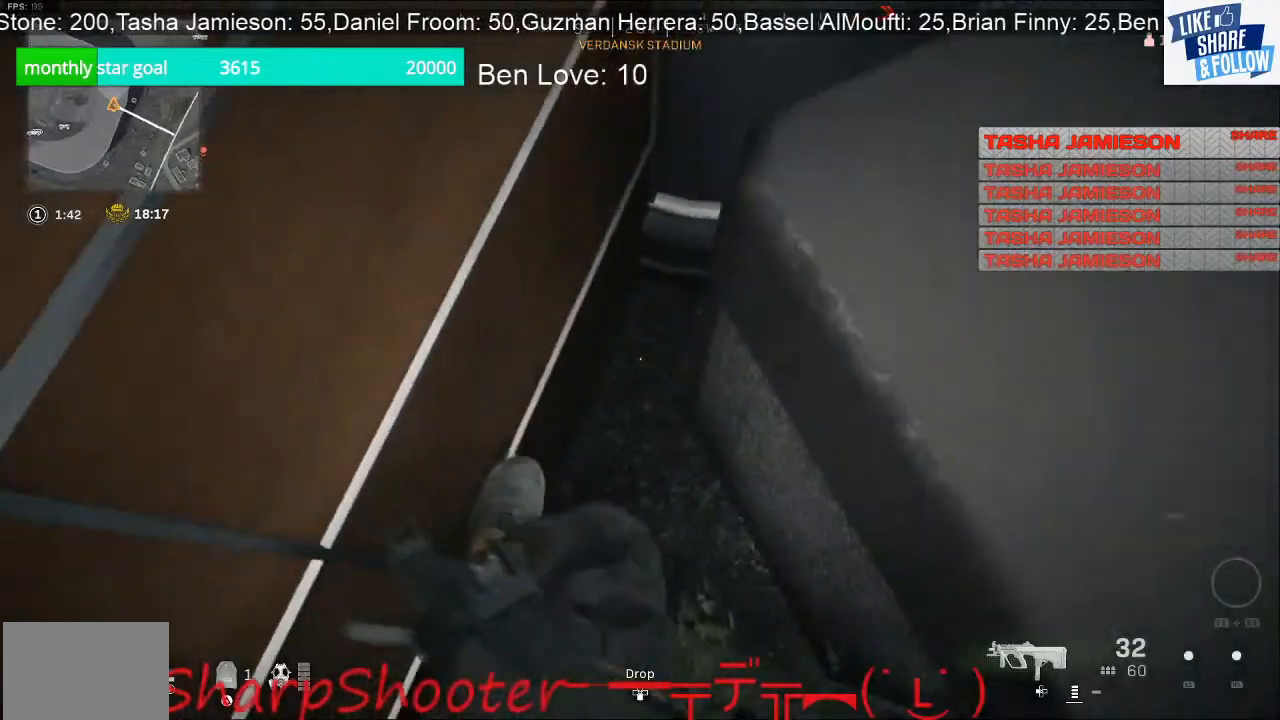
{"buttons": [], "left_stick": "up", "right_stick": "up-right", "events": [[233, "right_stick", "center"], [300, "right_stick", "up-right"], [467, "left_stick", "up"]]}
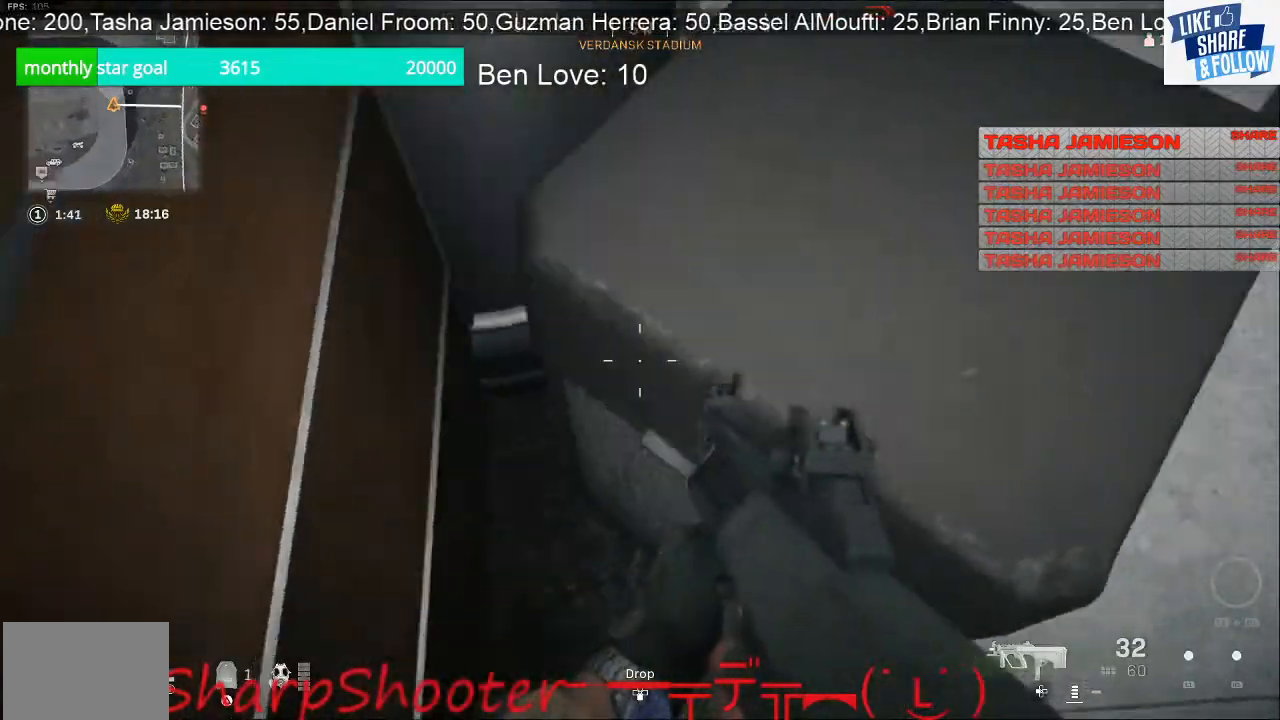
{"buttons": [], "left_stick": "center", "right_stick": "up", "events": [[267, "left_stick", "center"], [400, "right_stick", "center"], [500, "right_stick", "up"]]}
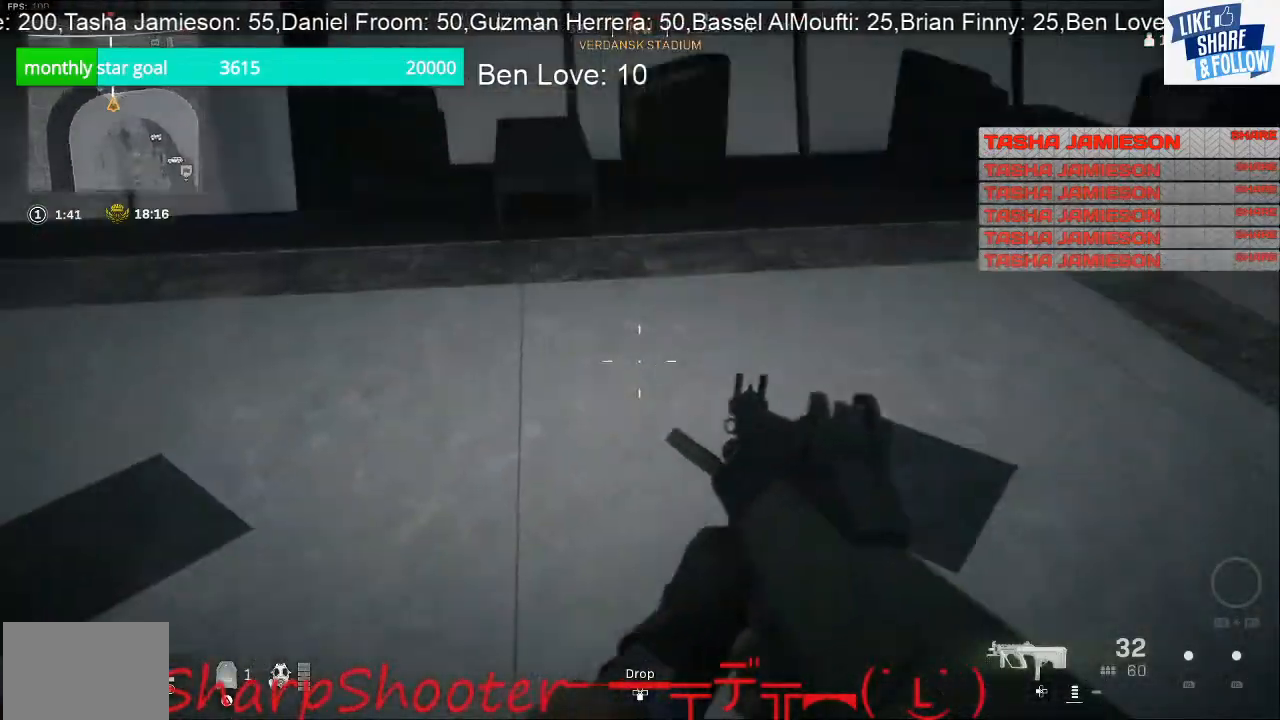
{"buttons": [], "left_stick": "up-right", "right_stick": "center", "events": [[167, "left_stick", "up"], [167, "right_stick", "center"], [233, "left_stick", "up-right"]]}
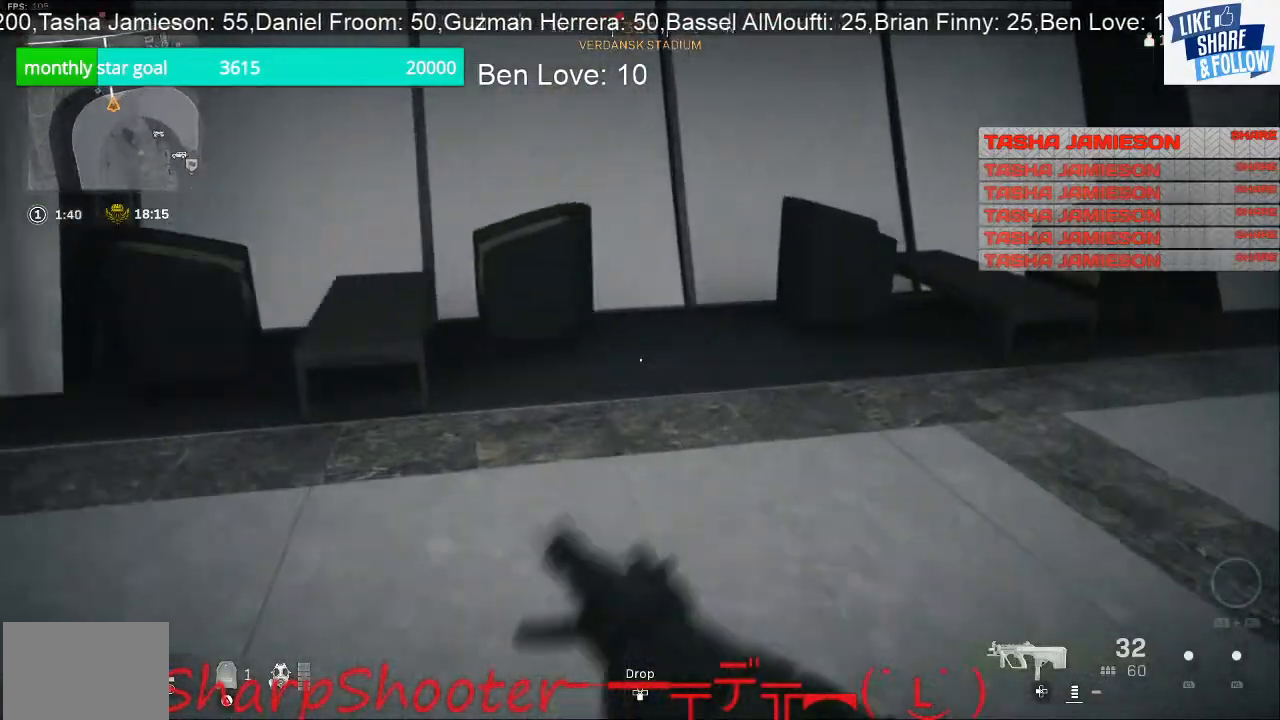
{"buttons": [], "left_stick": "up", "right_stick": "left", "events": [[333, "right_stick", "left"], [500, "left_stick", "up"]]}
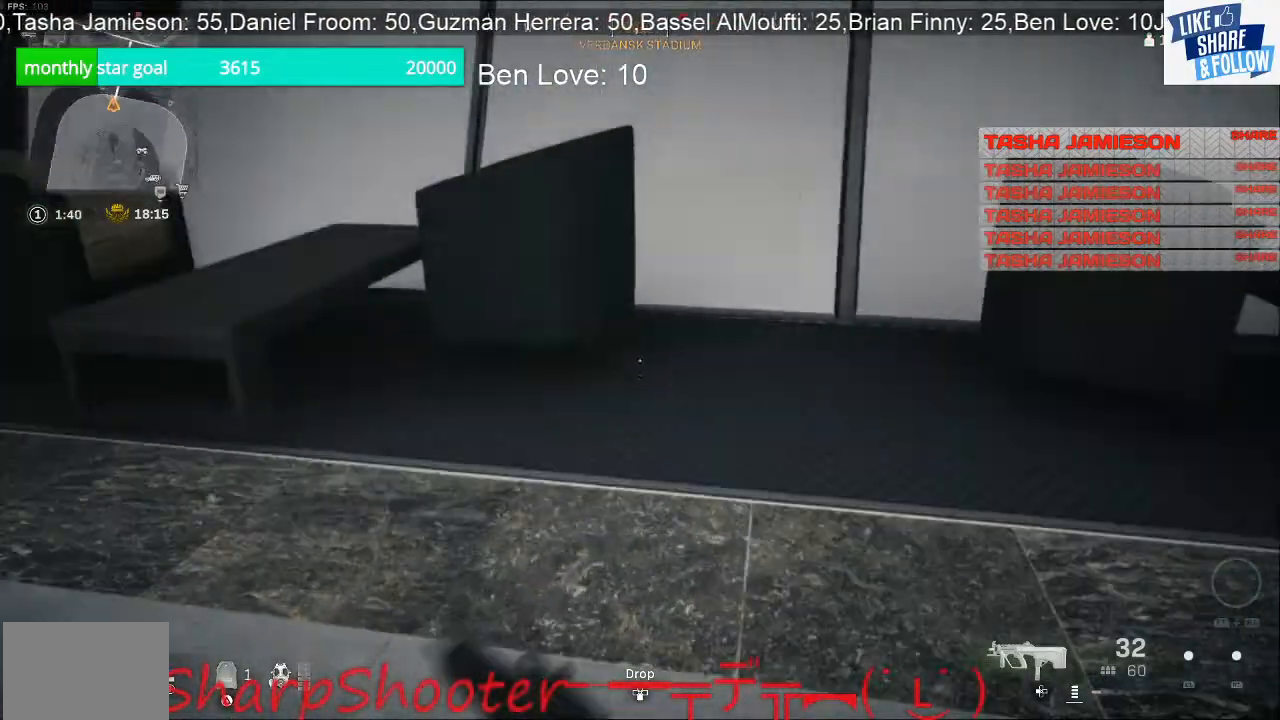
{"buttons": [], "left_stick": "up-left", "right_stick": "center", "events": [[100, "left_stick", "up-left"], [467, "right_stick", "center"]]}
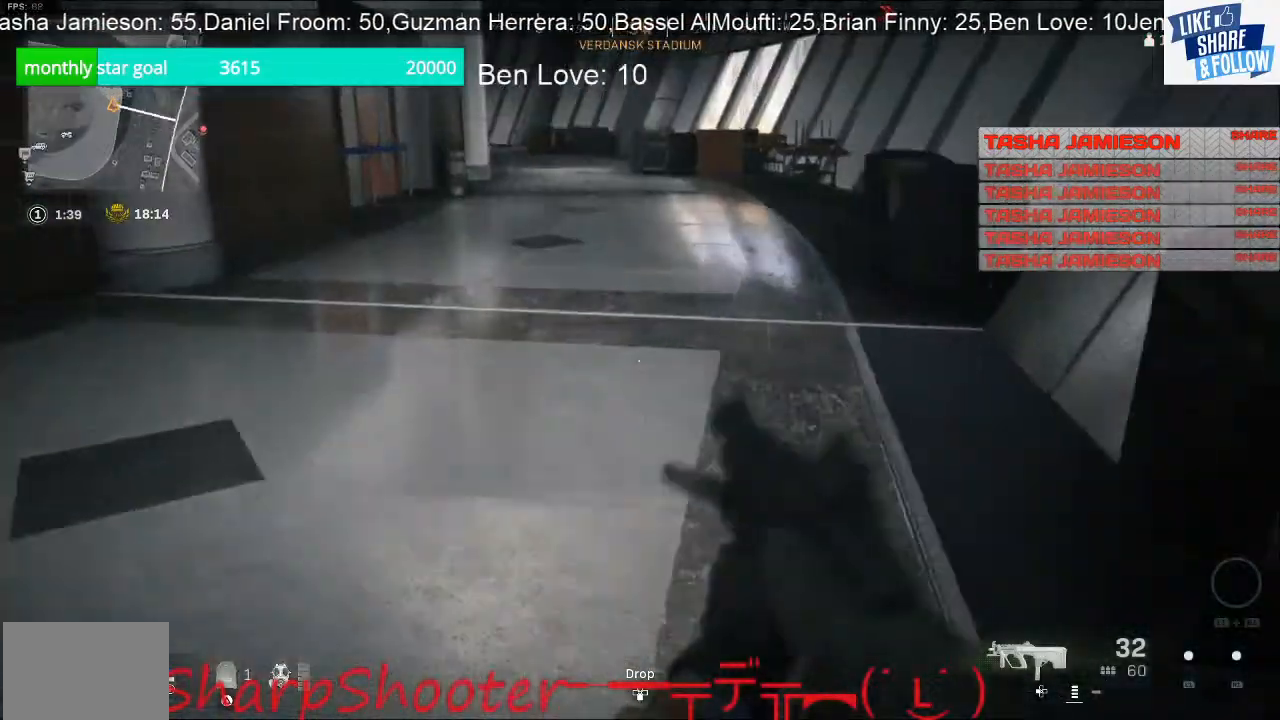
{"buttons": [], "left_stick": "up-left", "right_stick": "right", "events": [[133, "right_stick", "right"]]}
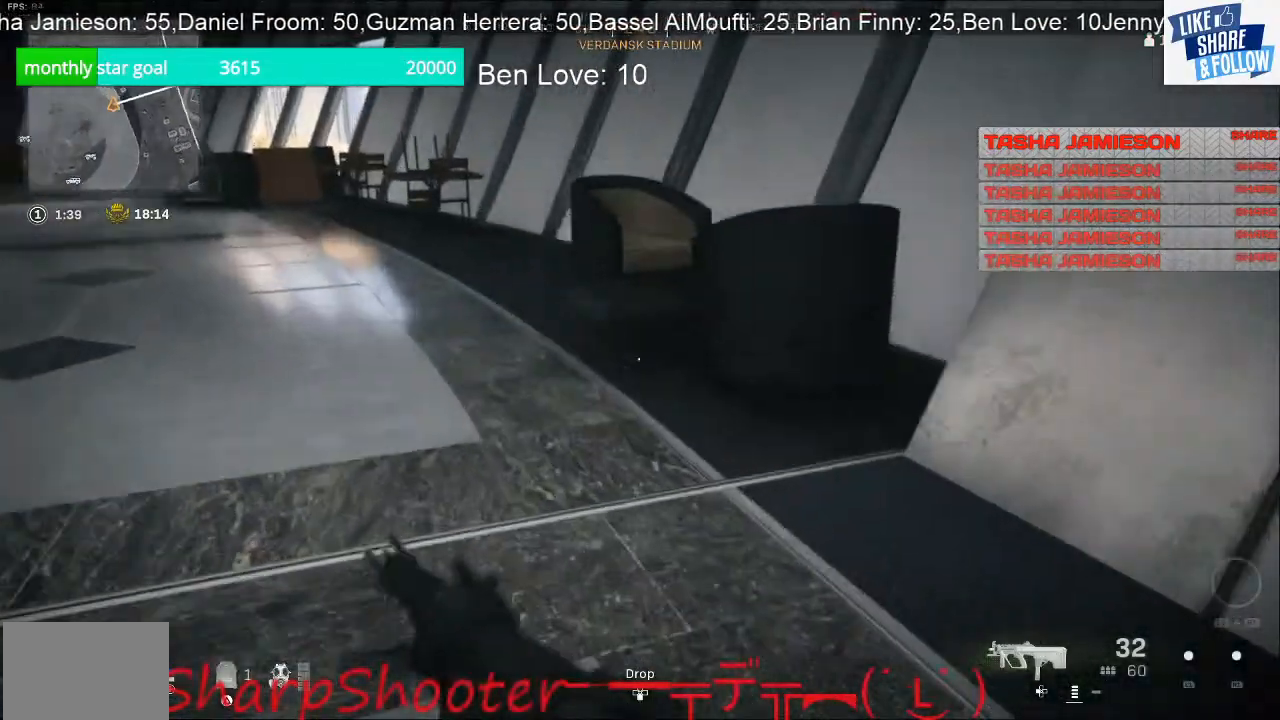
{"buttons": [], "left_stick": "up-left", "right_stick": "center", "events": [[133, "right_stick", "center"]]}
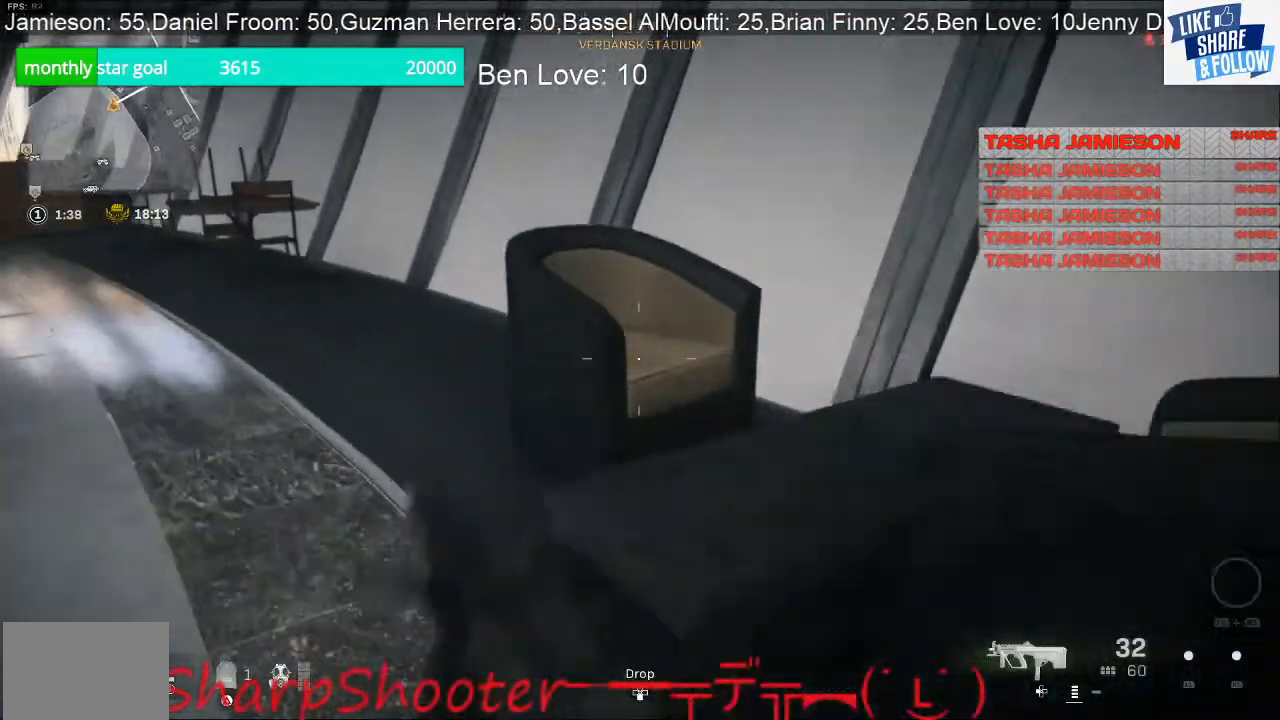
{"buttons": [], "left_stick": "left", "right_stick": "center", "events": [[33, "left_stick", "left"], [67, "right_stick", "down-right"], [133, "right_stick", "right"], [333, "right_stick", "center"]]}
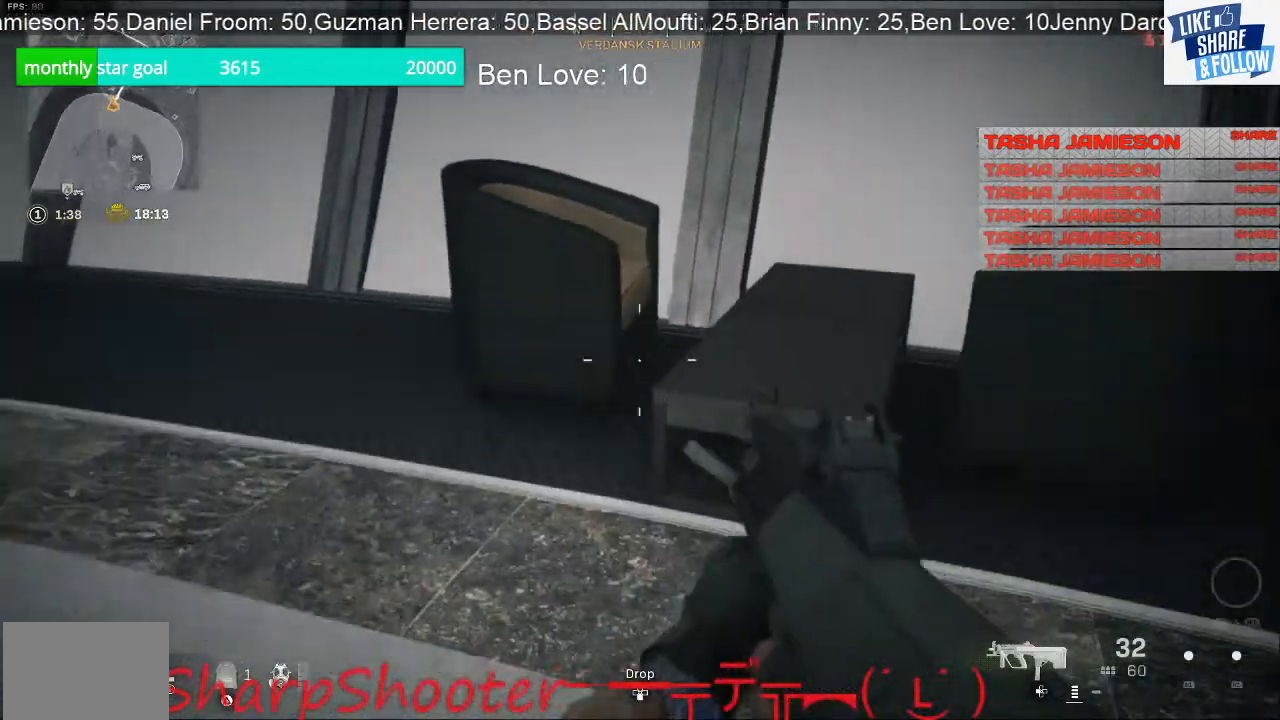
{"buttons": [], "left_stick": "up", "right_stick": "left", "events": [[133, "right_stick", "left"], [167, "left_stick", "up-left"], [367, "right_stick", "center"], [500, "left_stick", "up"], [500, "right_stick", "left"]]}
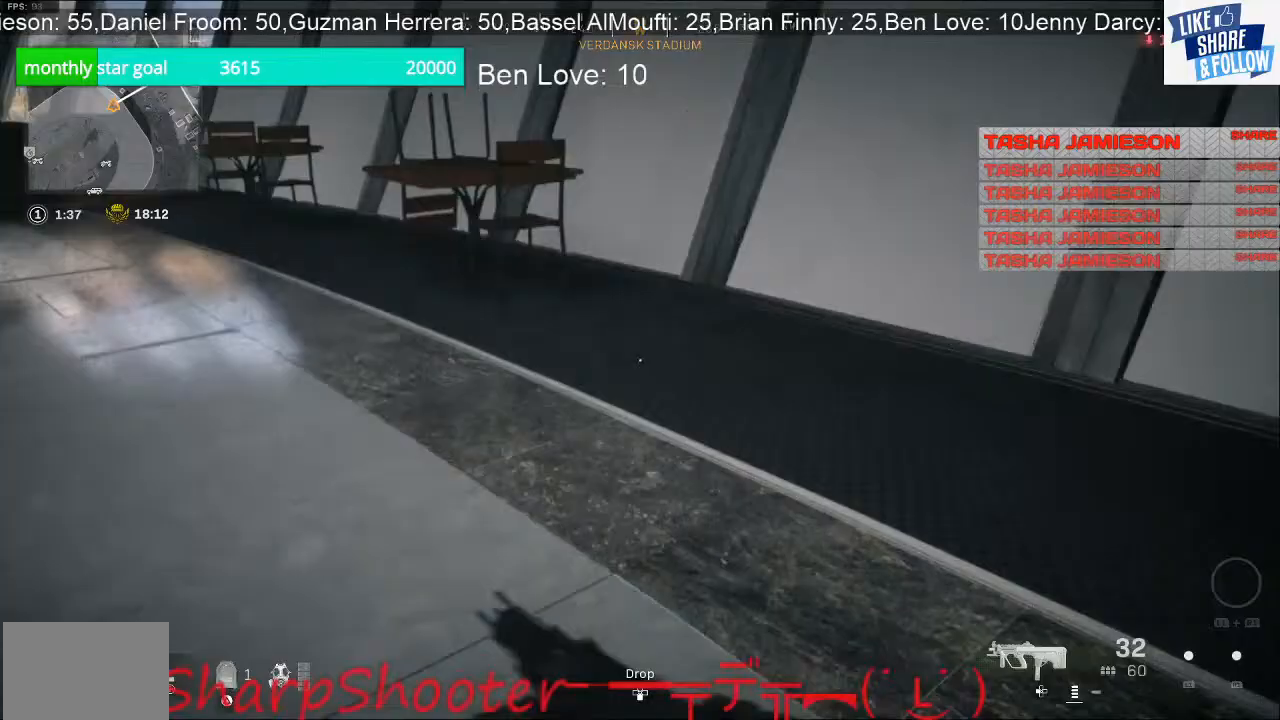
{"buttons": [], "left_stick": "down-right", "right_stick": "left", "events": [[500, "left_stick", "down-right"]]}
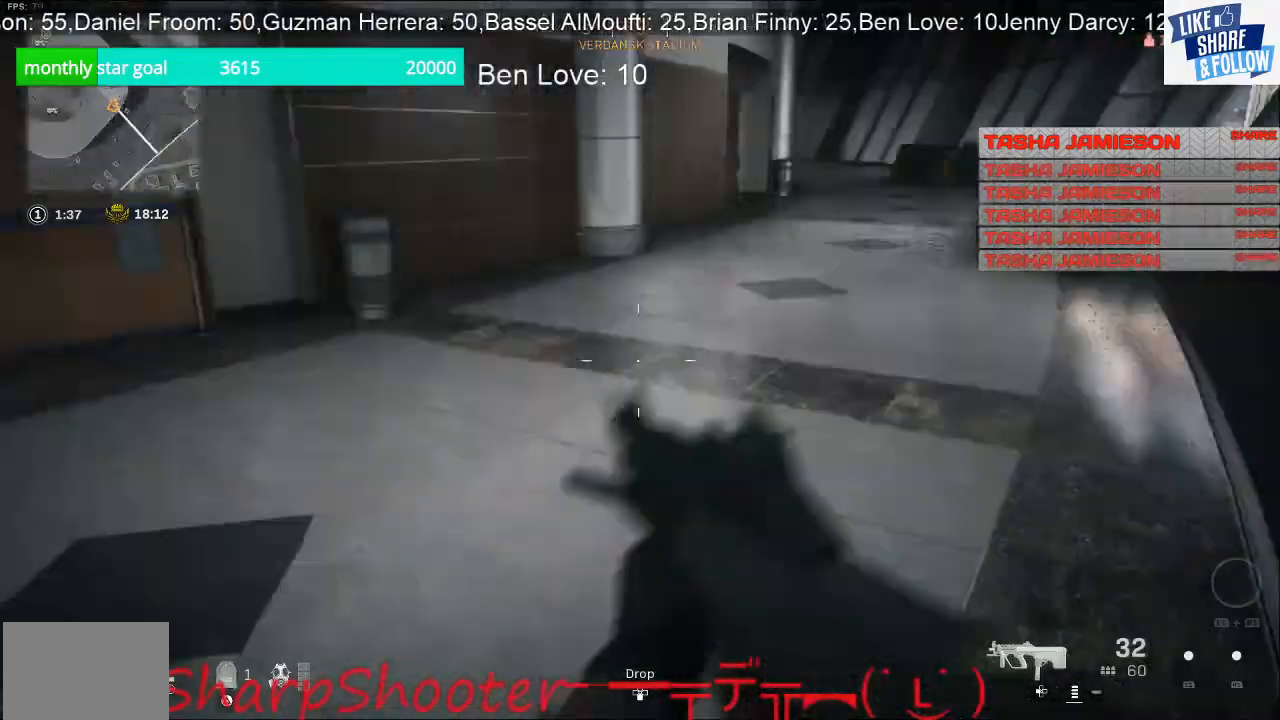
{"buttons": [], "left_stick": "up-right", "right_stick": "center", "events": [[233, "left_stick", "right"], [300, "right_stick", "center"], [433, "left_stick", "up-right"]]}
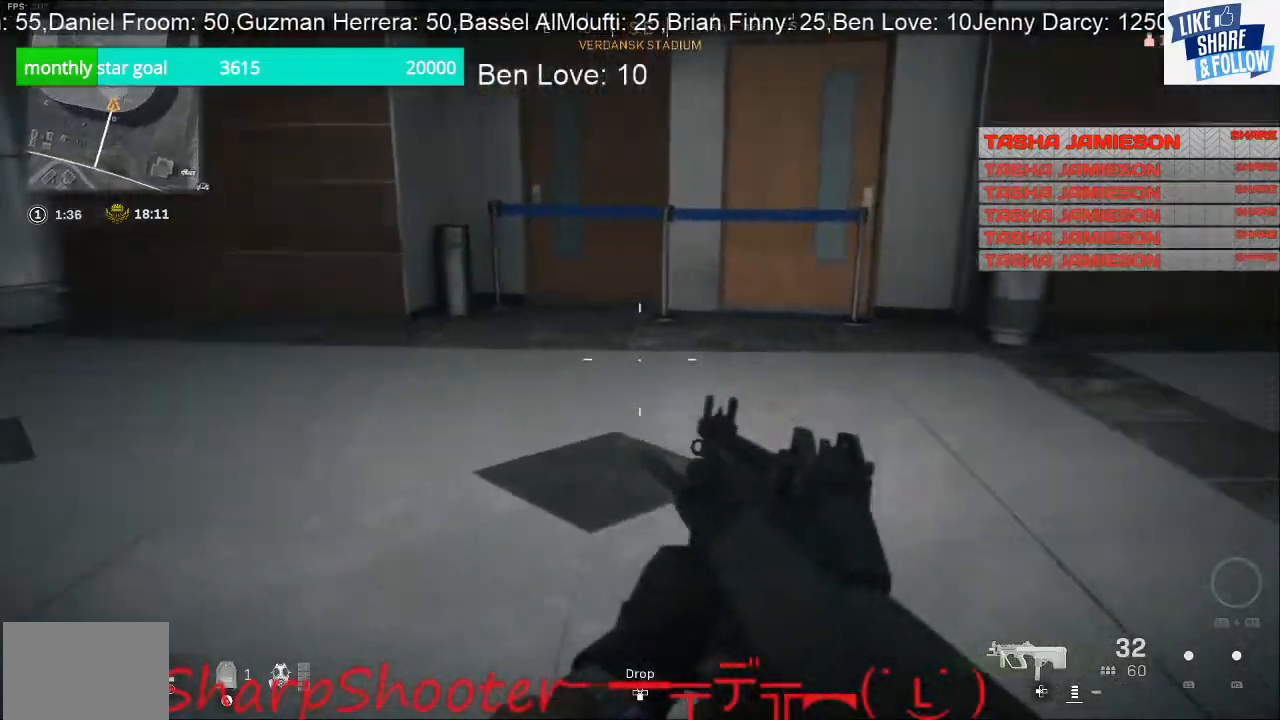
{"buttons": [], "left_stick": "up-right", "right_stick": "center", "events": [[33, "right_stick", "up-right"], [133, "right_stick", "center"], [367, "right_stick", "right"], [467, "right_stick", "center"]]}
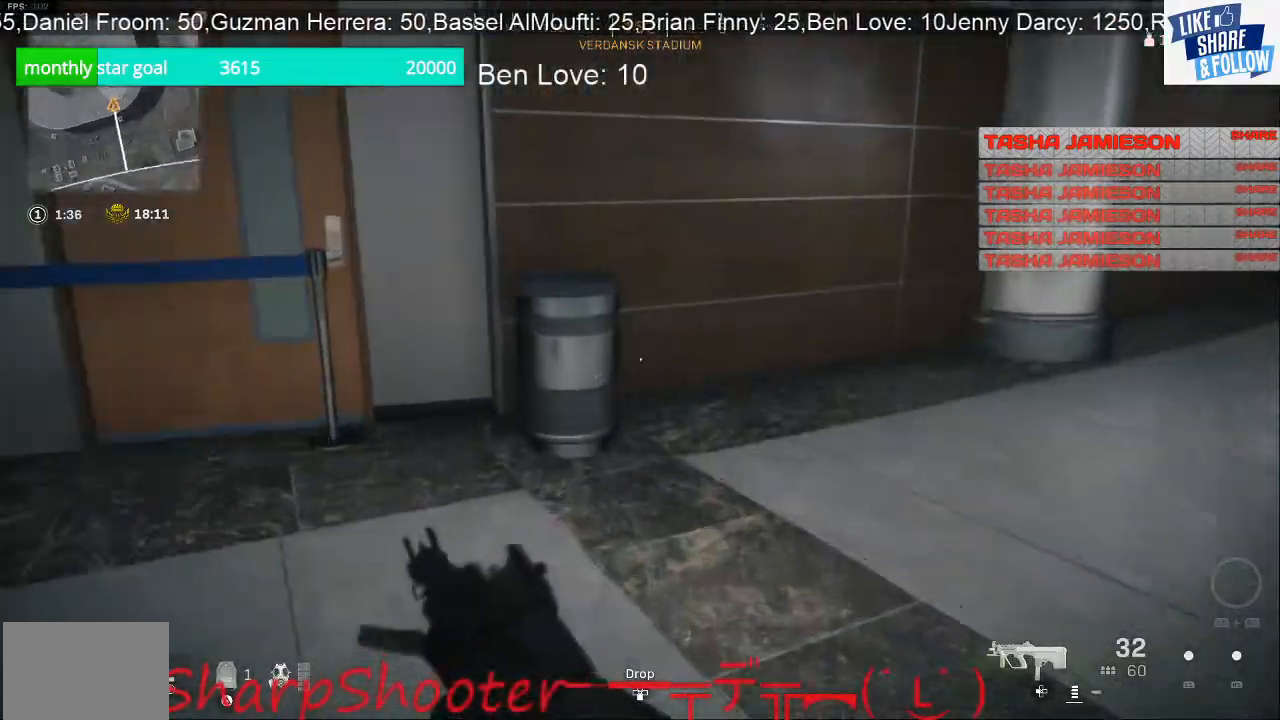
{"buttons": [], "left_stick": "up-right", "right_stick": "center", "events": [[67, "right_stick", "right"], [300, "right_stick", "center"]]}
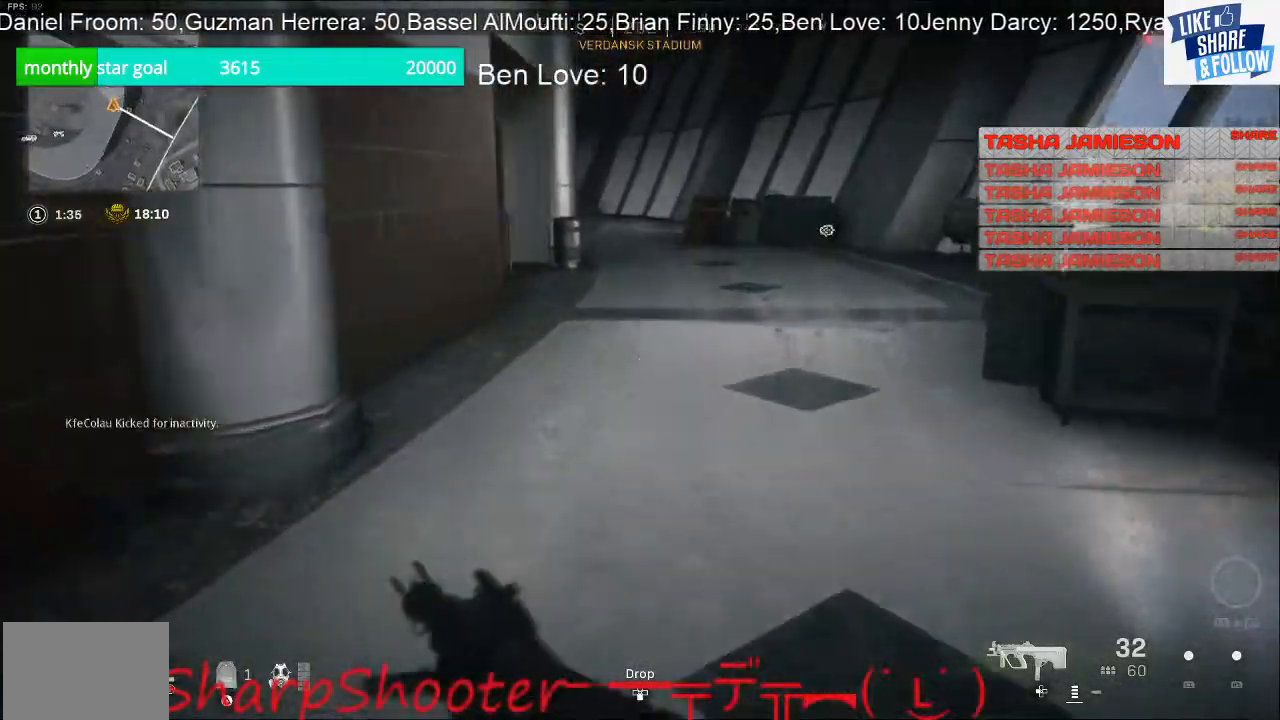
{"buttons": [], "left_stick": "up-left", "right_stick": "center", "events": [[200, "left_stick", "up"], [400, "right_stick", "right"], [433, "left_stick", "up-left"], [500, "right_stick", "center"]]}
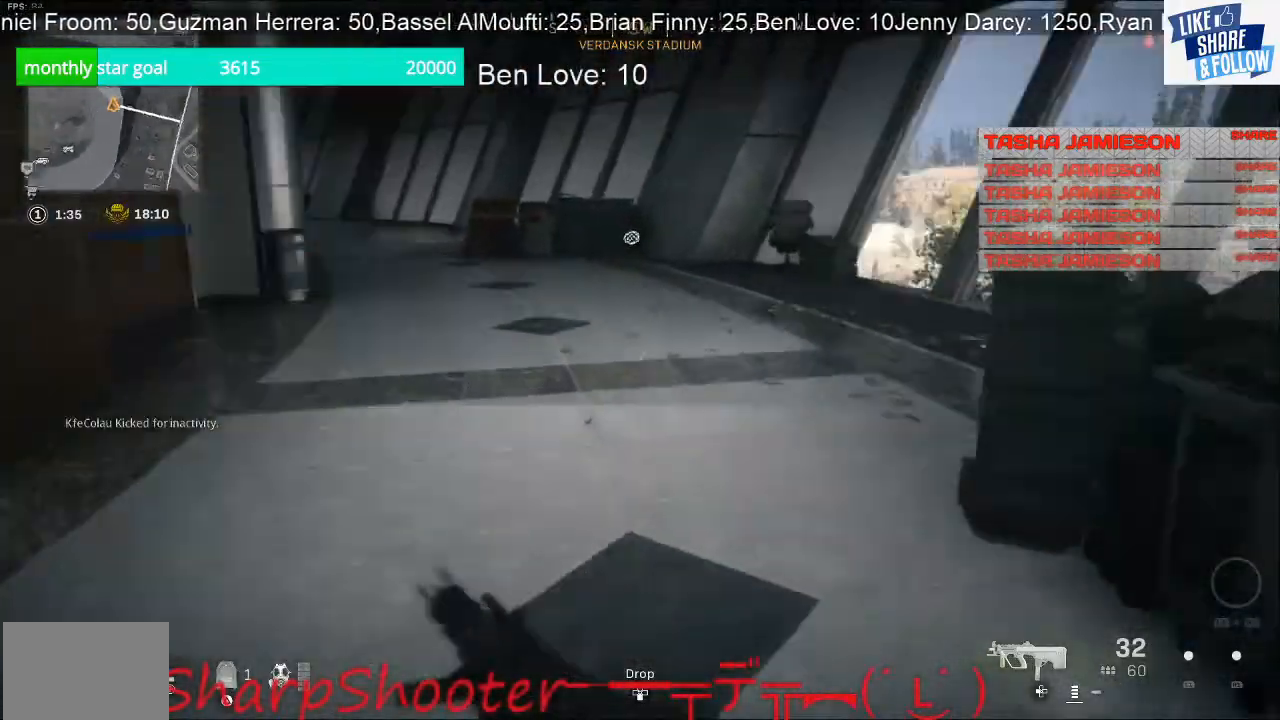
{"buttons": ["CROSS"], "left_stick": "left", "right_stick": "center", "events": [[133, "R3", "down"], [233, "R3", "up"], [233, "right_stick", "right"], [300, "left_stick", "left"], [433, "right_stick", "center"], [500, "CROSS", "down"]]}
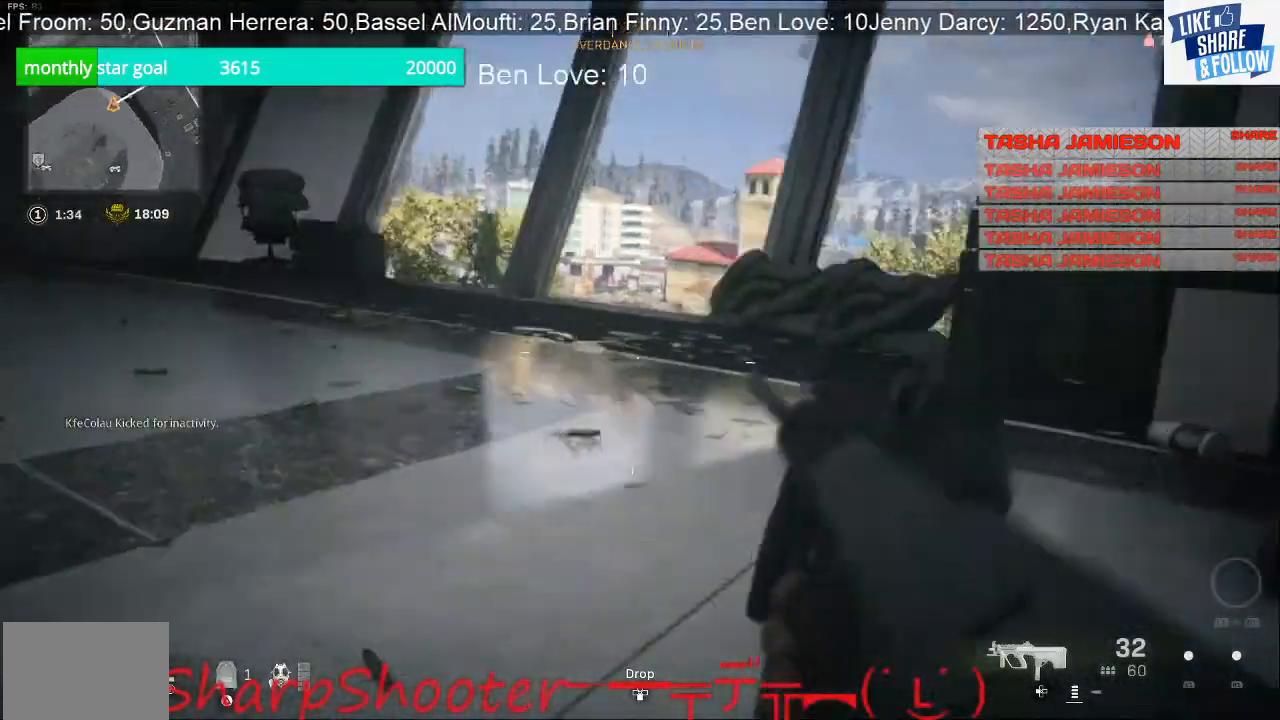
{"buttons": [], "left_stick": "left", "right_stick": "right", "events": [[167, "CROSS", "up"], [333, "right_stick", "right"]]}
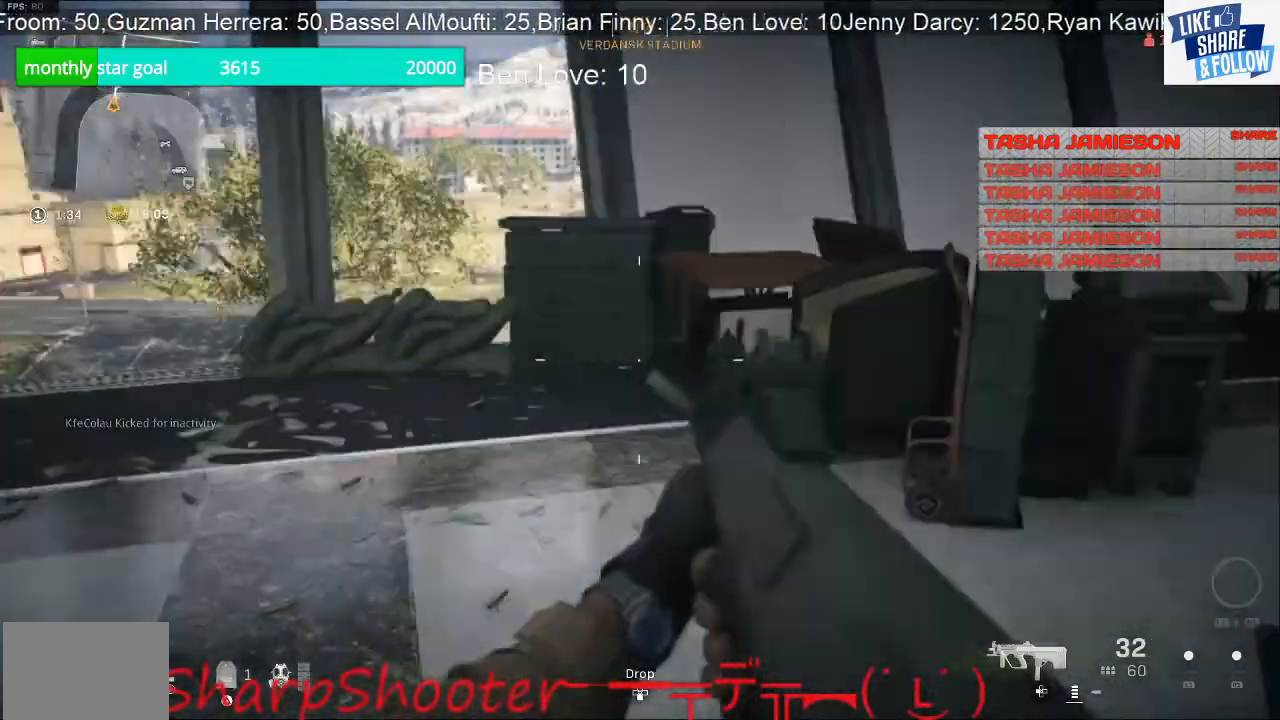
{"buttons": [], "left_stick": "down", "right_stick": "center", "events": [[33, "right_stick", "center"], [400, "left_stick", "down"]]}
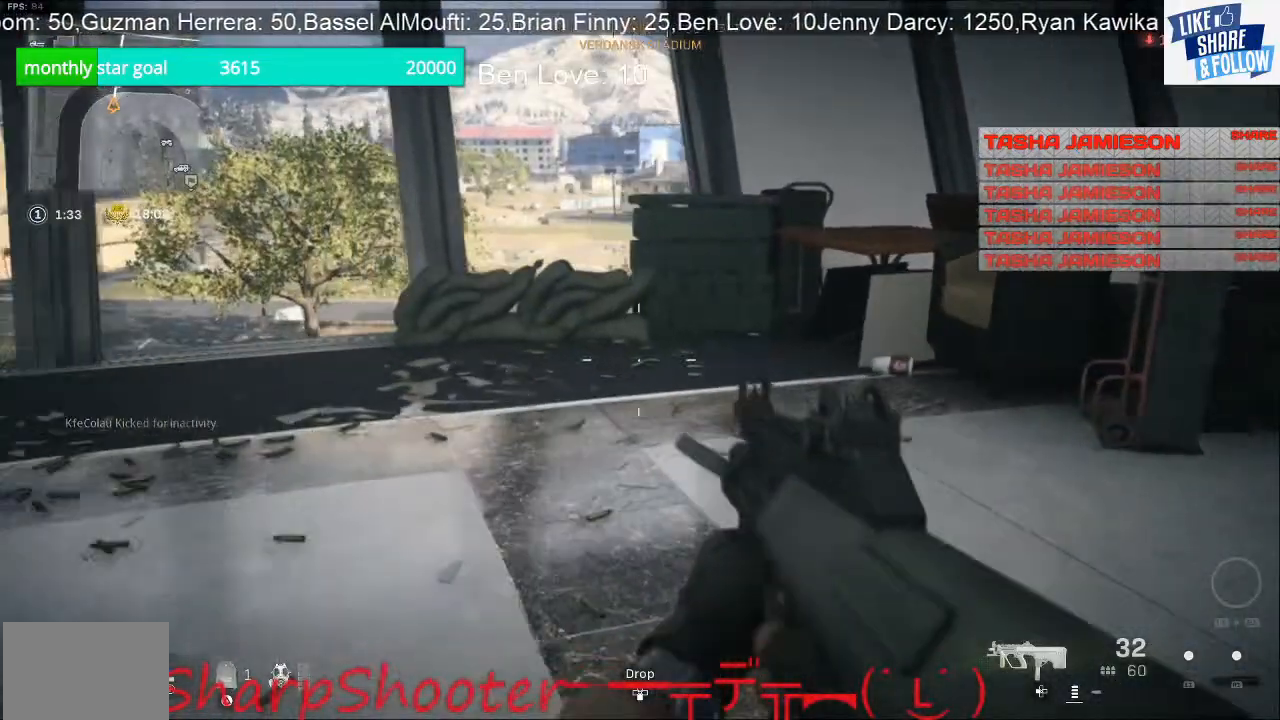
{"buttons": [], "left_stick": "up", "right_stick": "left", "events": [[33, "left_stick", "down-right"], [233, "left_stick", "up"], [233, "right_stick", "left"]]}